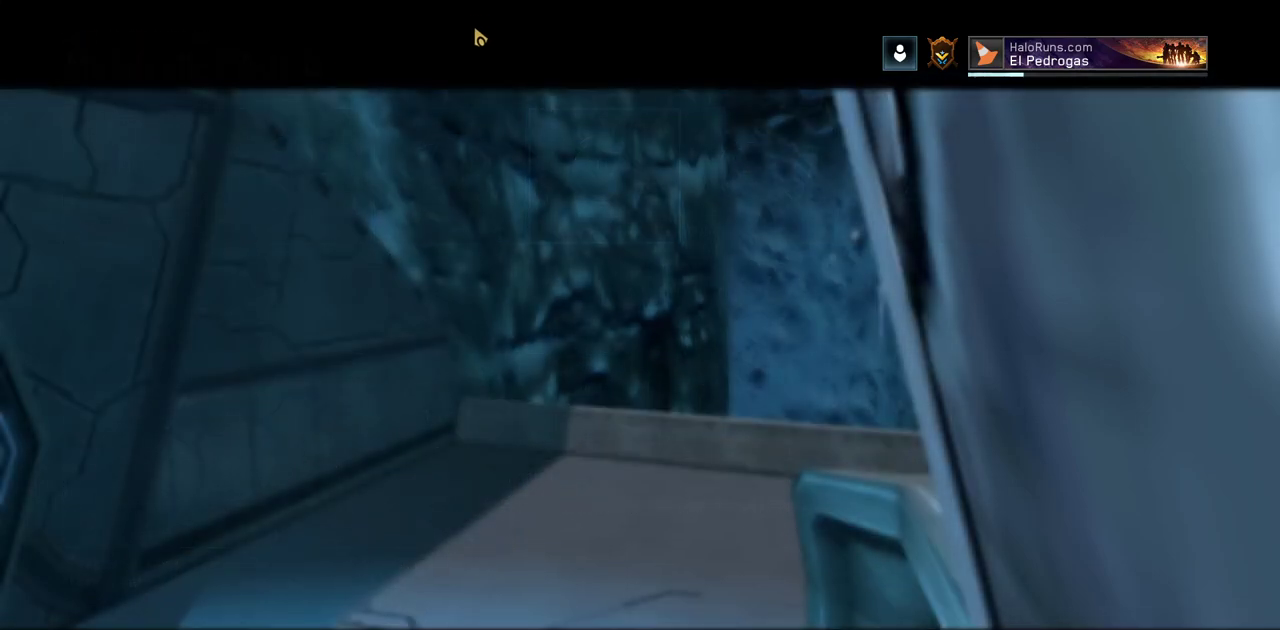
Gameplay with keyboard and mouse; each line is a JSON object with the keys and mouse buttons held at the frame after it. "events" lists presses ("down") and releases ("up") of "a", "ctrl", "d", "e", "f", "q", "r", "s", "shift", "space", "tab", "w", "mouse_left", "mouse_wheel", "mouse_right", "mouse_mb4" and "mouse_mb5" between this image and that frame as [ms after this image, input, new state], when the widget could be followed in between. "mouse_left", "mouse_wheel", "mouse_right", "mouse_mb4", "mouse_mb5" = the "left", "wheel", "right", "mb4", "mb5" buttons of the "mouse" list. No other keys are recorded. "wheel" means that the mouse wheel is clicked or scrolled. Mouse movement is not recorded.
{"keys": ["w"], "mouse": [], "events": [[67, "w", "down"]]}
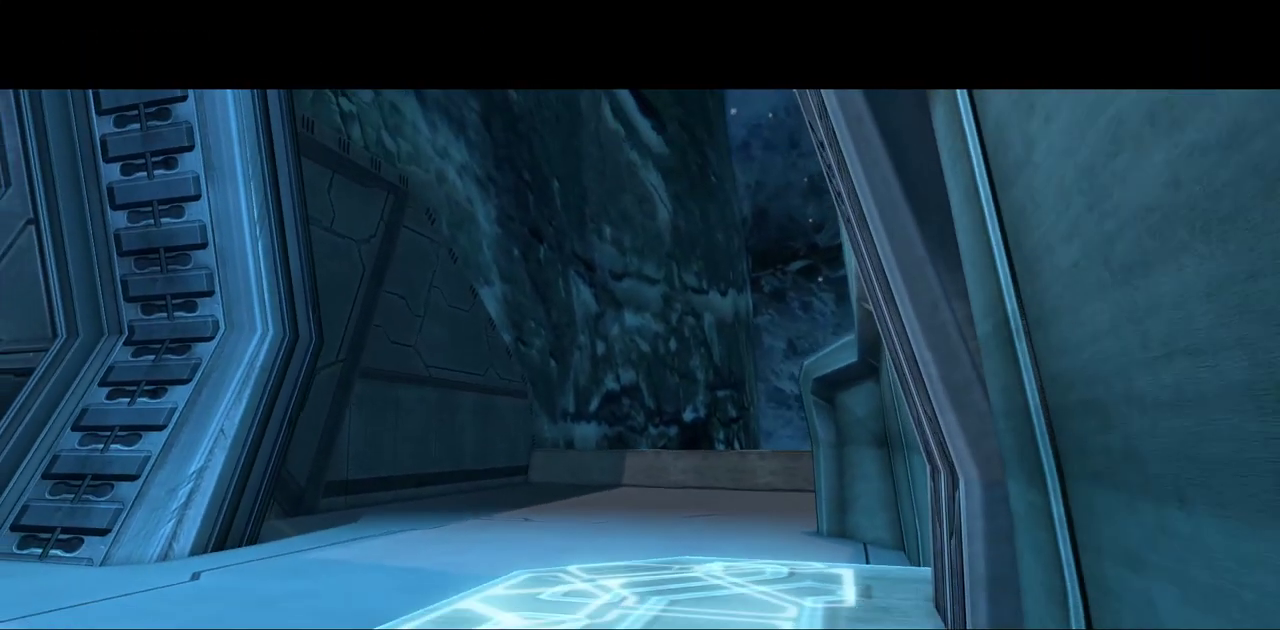
{"keys": ["w"], "mouse": [], "events": []}
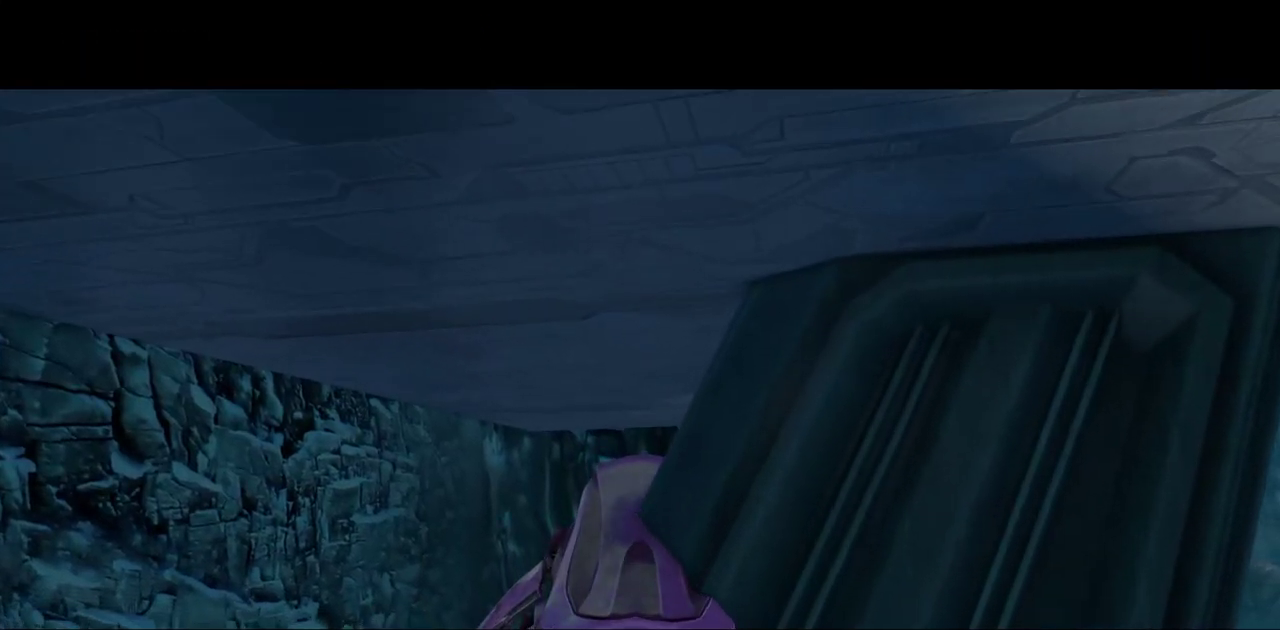
{"keys": ["w"], "mouse": [], "events": []}
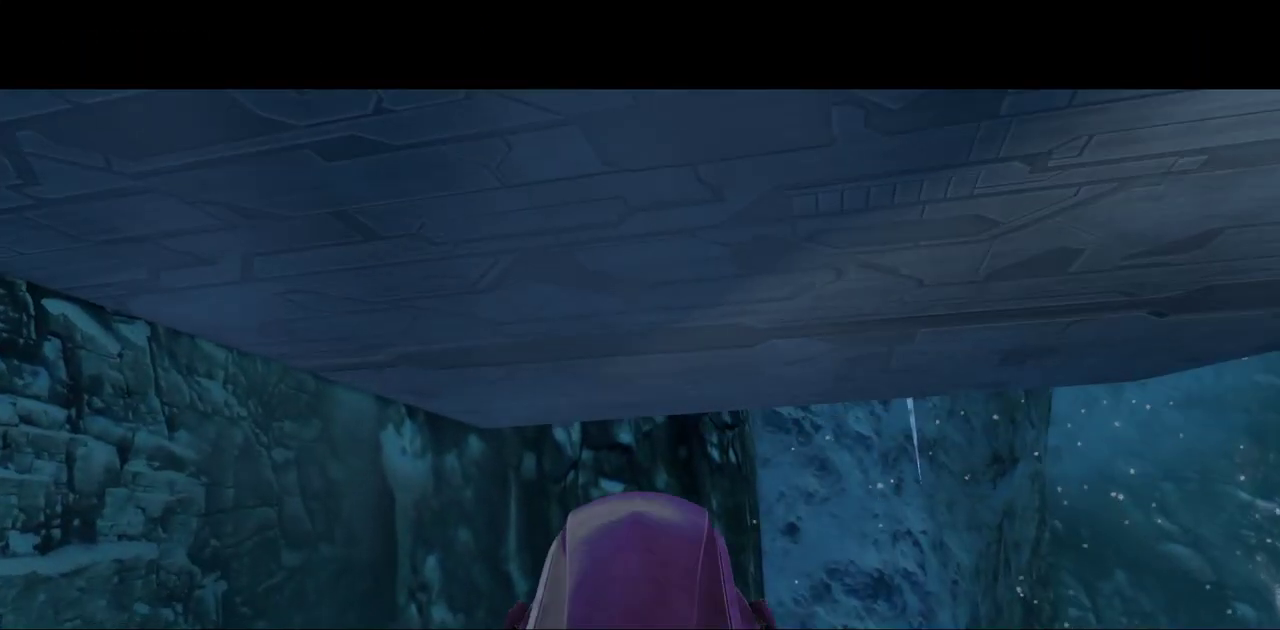
{"keys": ["w"], "mouse": [], "events": []}
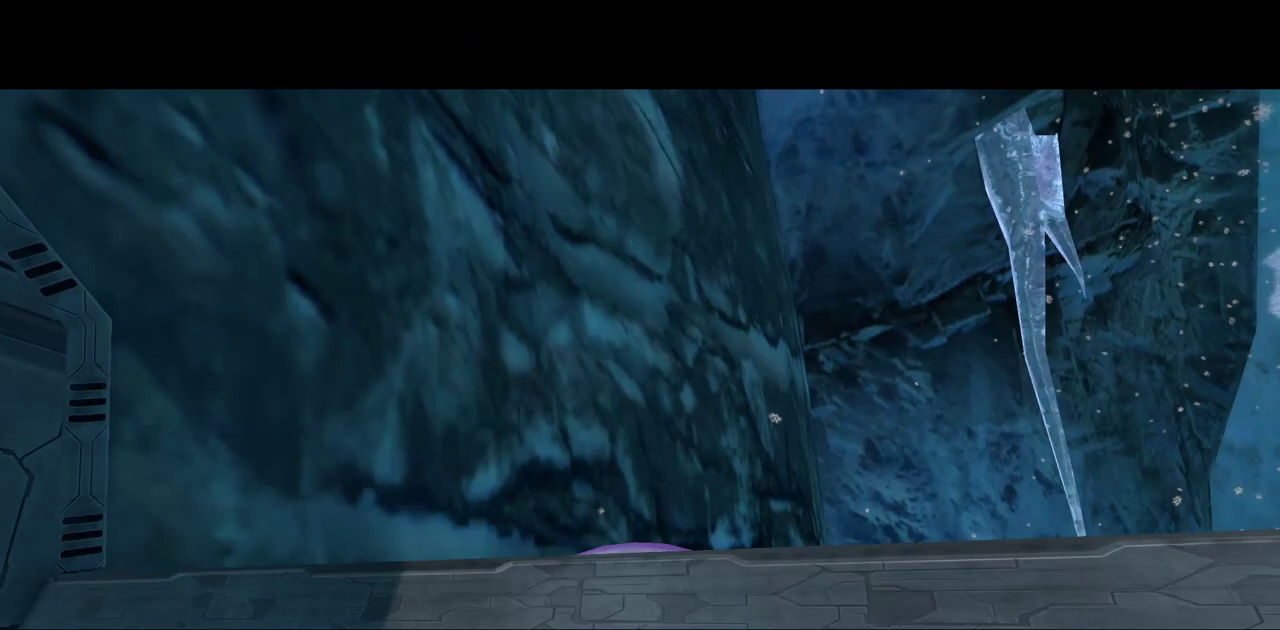
{"keys": ["w"], "mouse": [], "events": []}
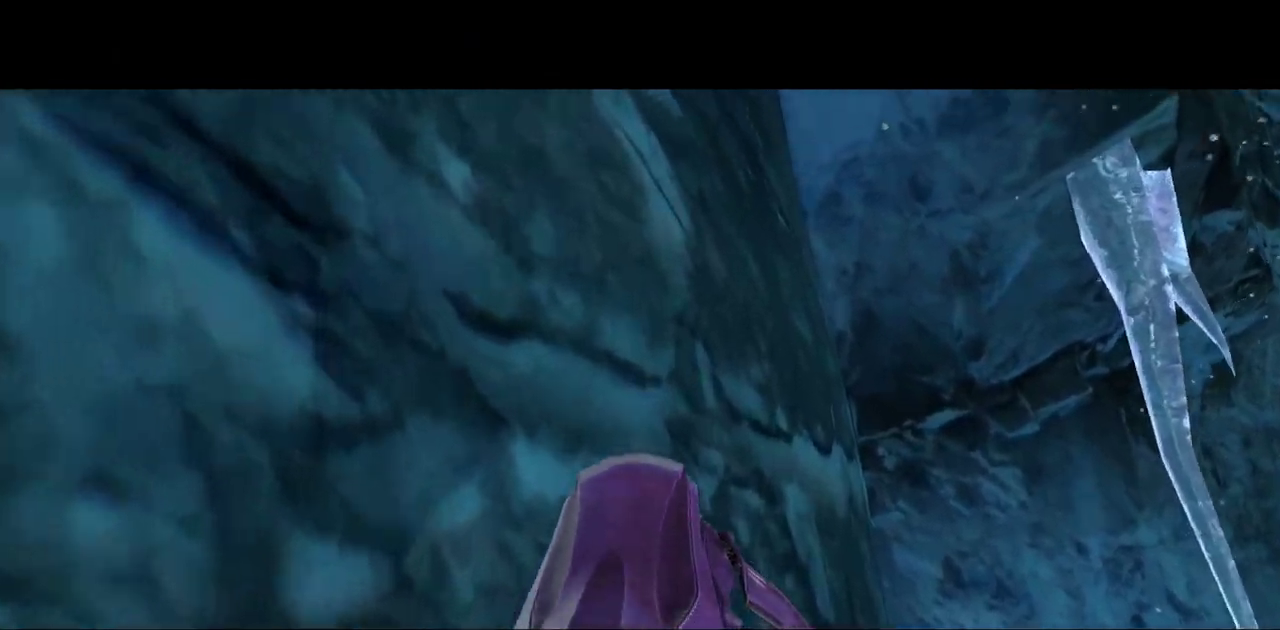
{"keys": ["w"], "mouse": [], "events": []}
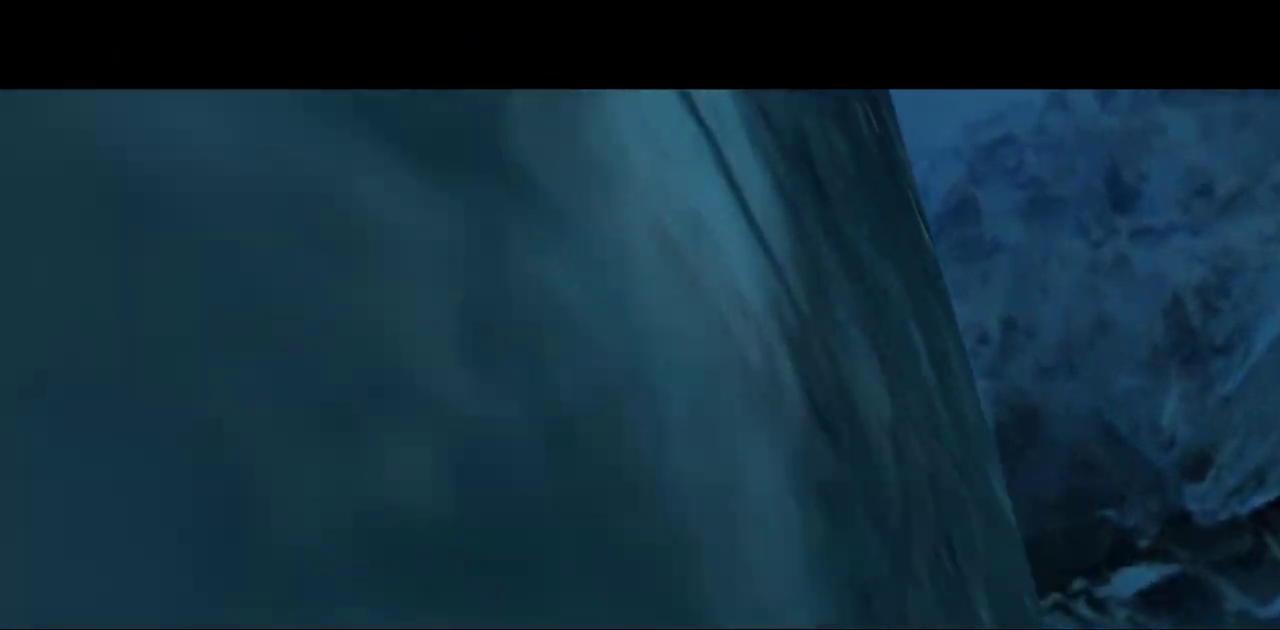
{"keys": ["w"], "mouse": [], "events": [[383, "tab", "down"], [467, "tab", "up"]]}
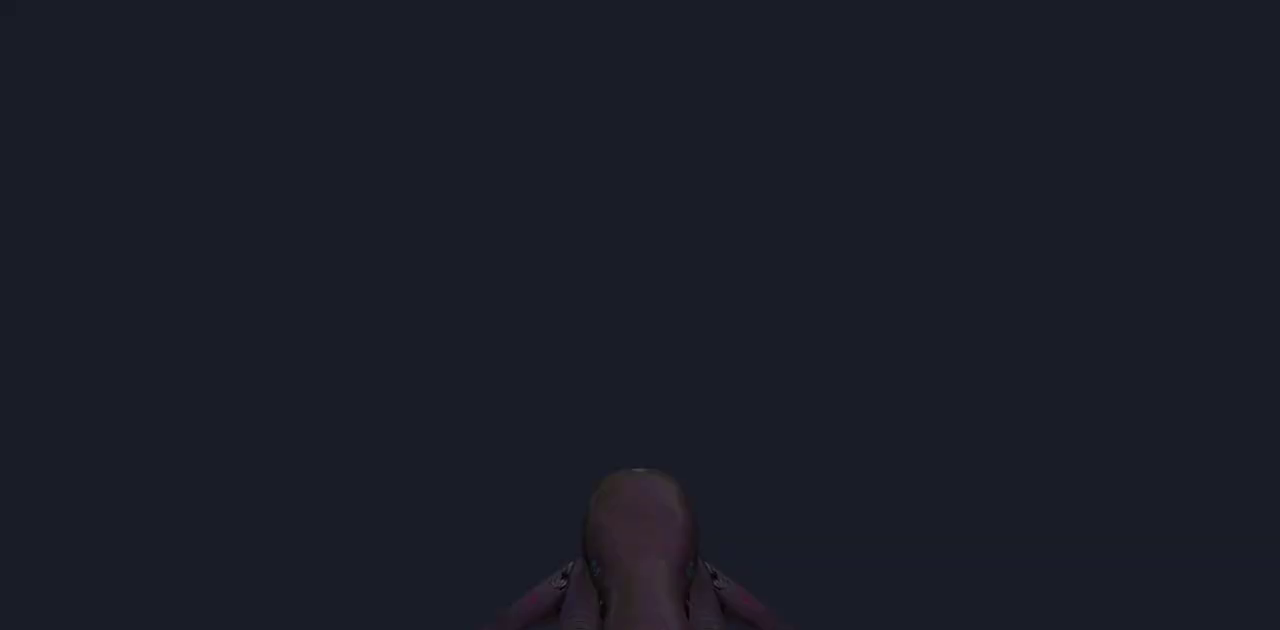
{"keys": ["w"], "mouse": [], "events": []}
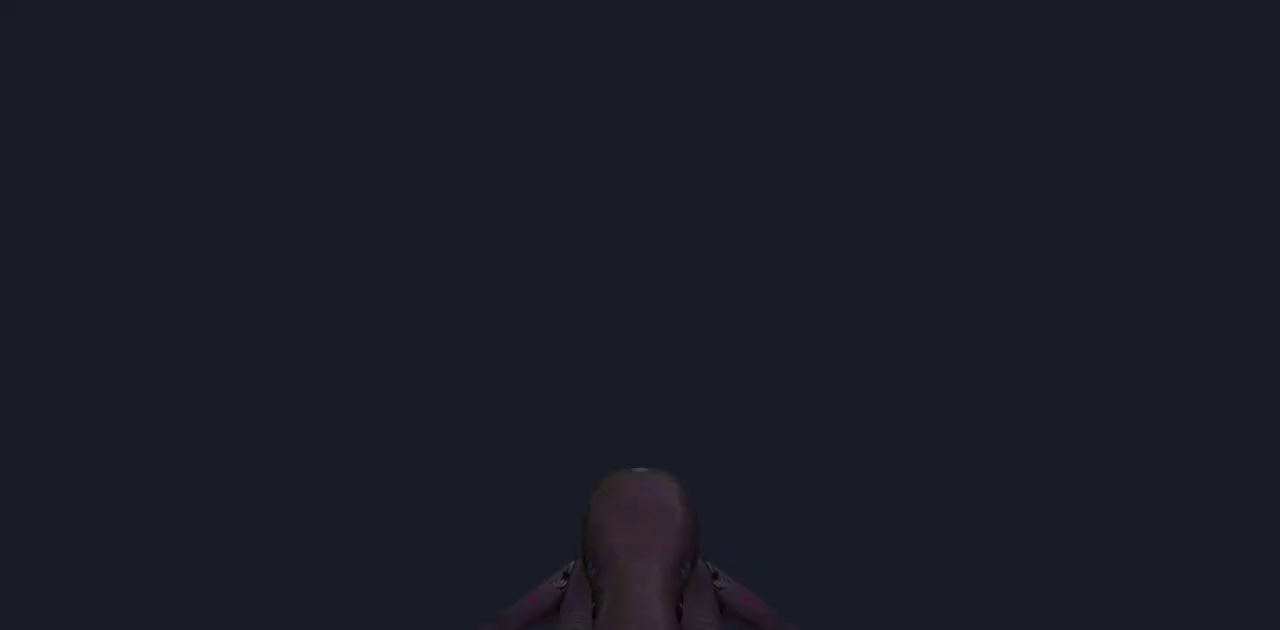
{"keys": ["w"], "mouse": [], "events": []}
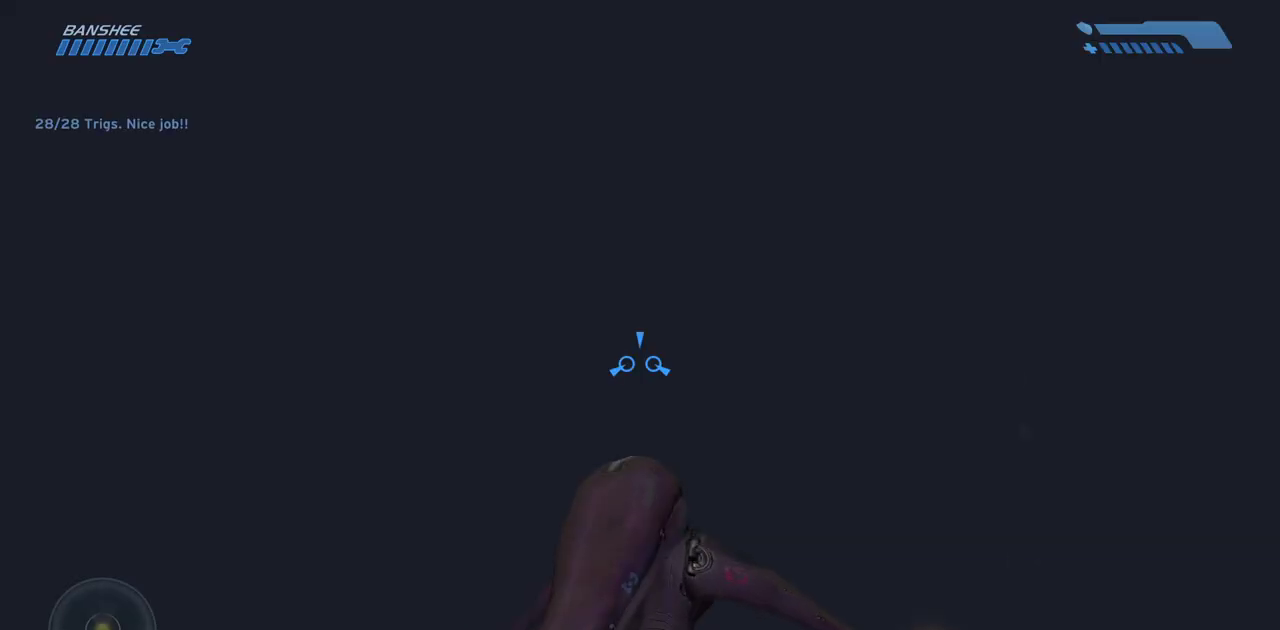
{"keys": ["w"], "mouse": [], "events": []}
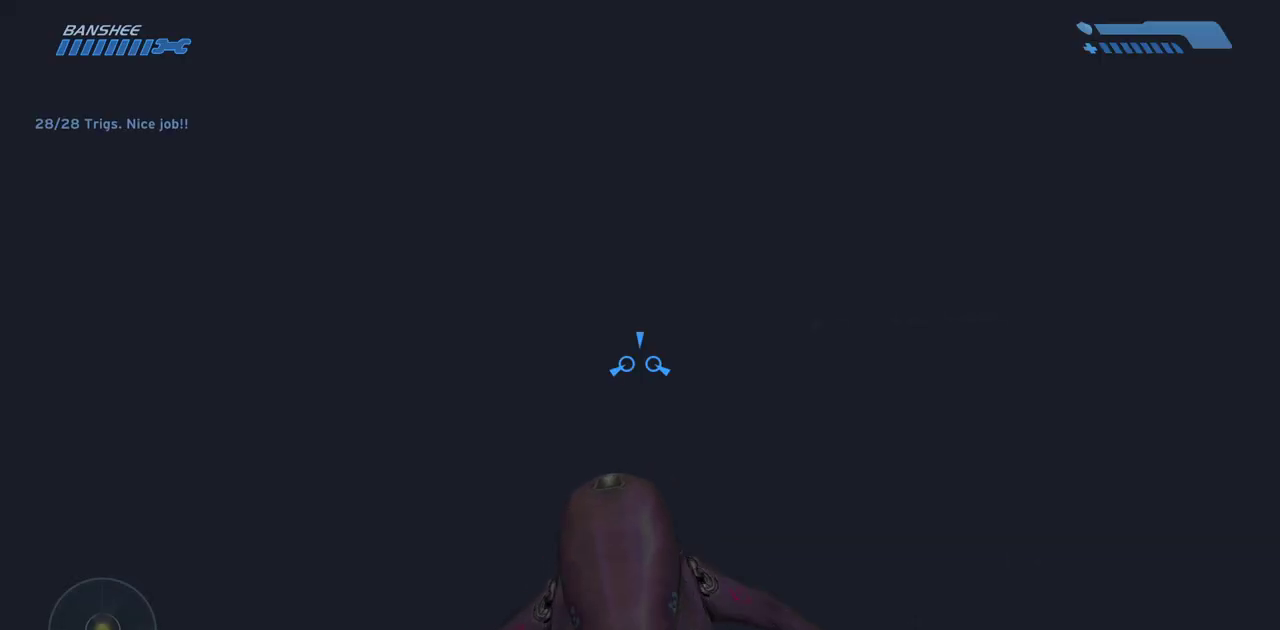
{"keys": ["w"], "mouse": [], "events": []}
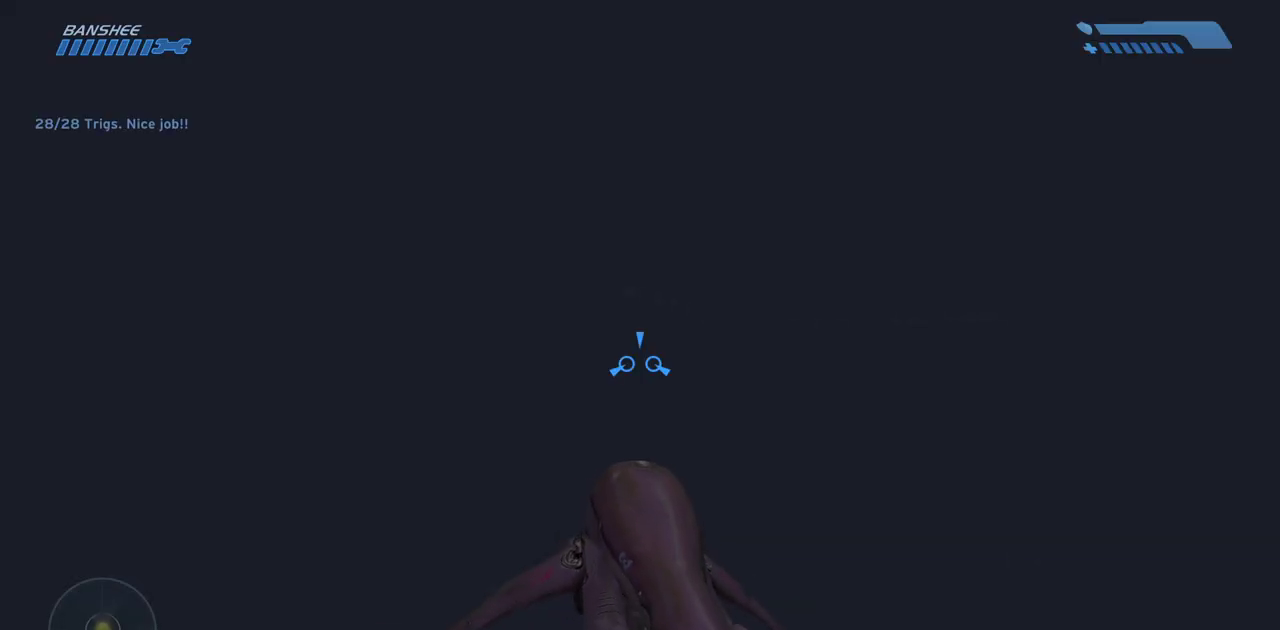
{"keys": ["w"], "mouse": [], "events": []}
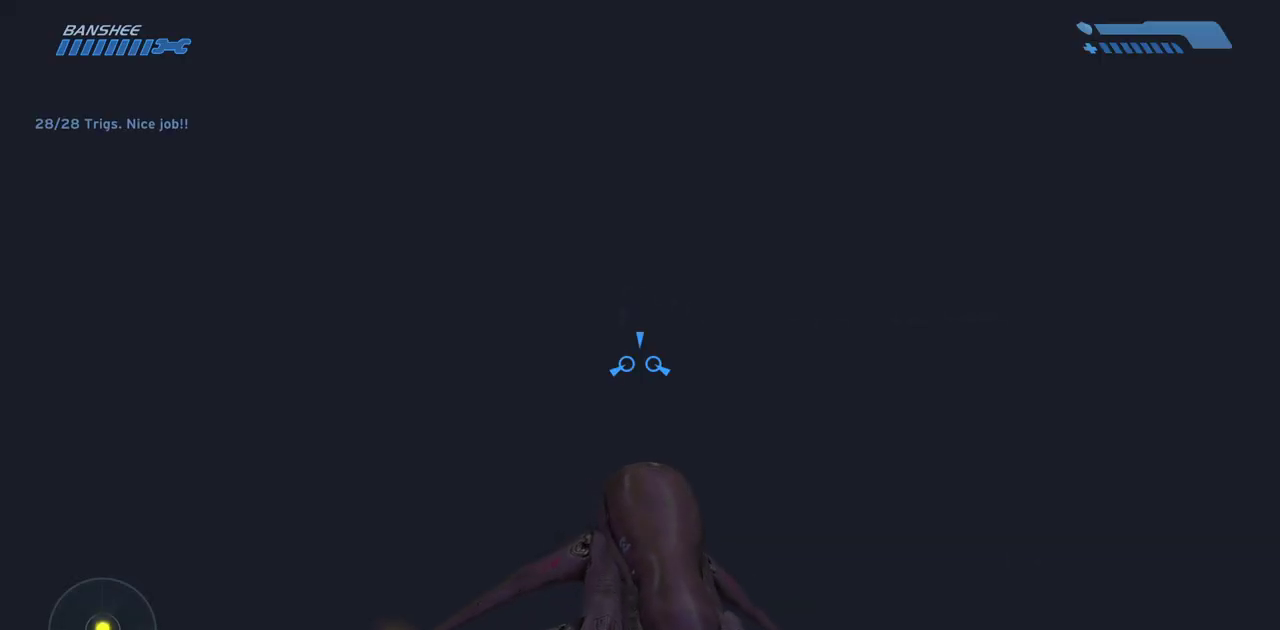
{"keys": [], "mouse": [], "events": [[17, "w", "up"]]}